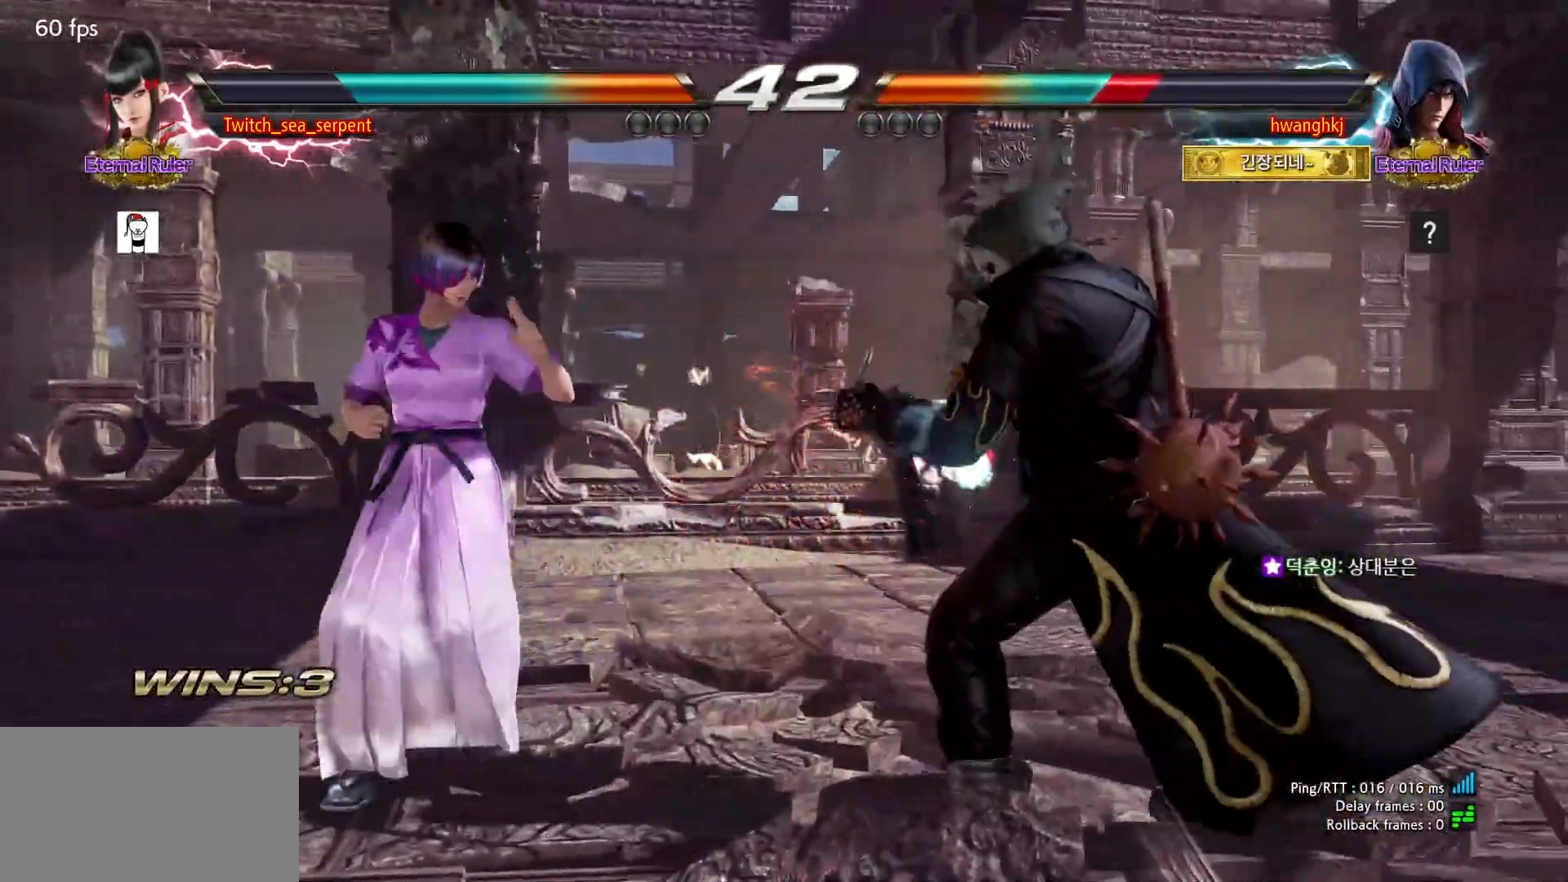
Gameplay with a controller (arcade stick); each line is a JSON object with the inputs held at the frame after it (dt_ms = milliseconds from this image to that frame). "events" lists button and stick changes between this image and that frame as [ms after this image, input, new state], when the widget could be followed in between. Not read: L3 R3.
{"dt_ms": 500, "buttons": [], "left_stick": "center", "events": [[67, "CROSS", "up"], [83, "left_stick", "center"], [183, "left_stick", "left"], [467, "left_stick", "center"]]}
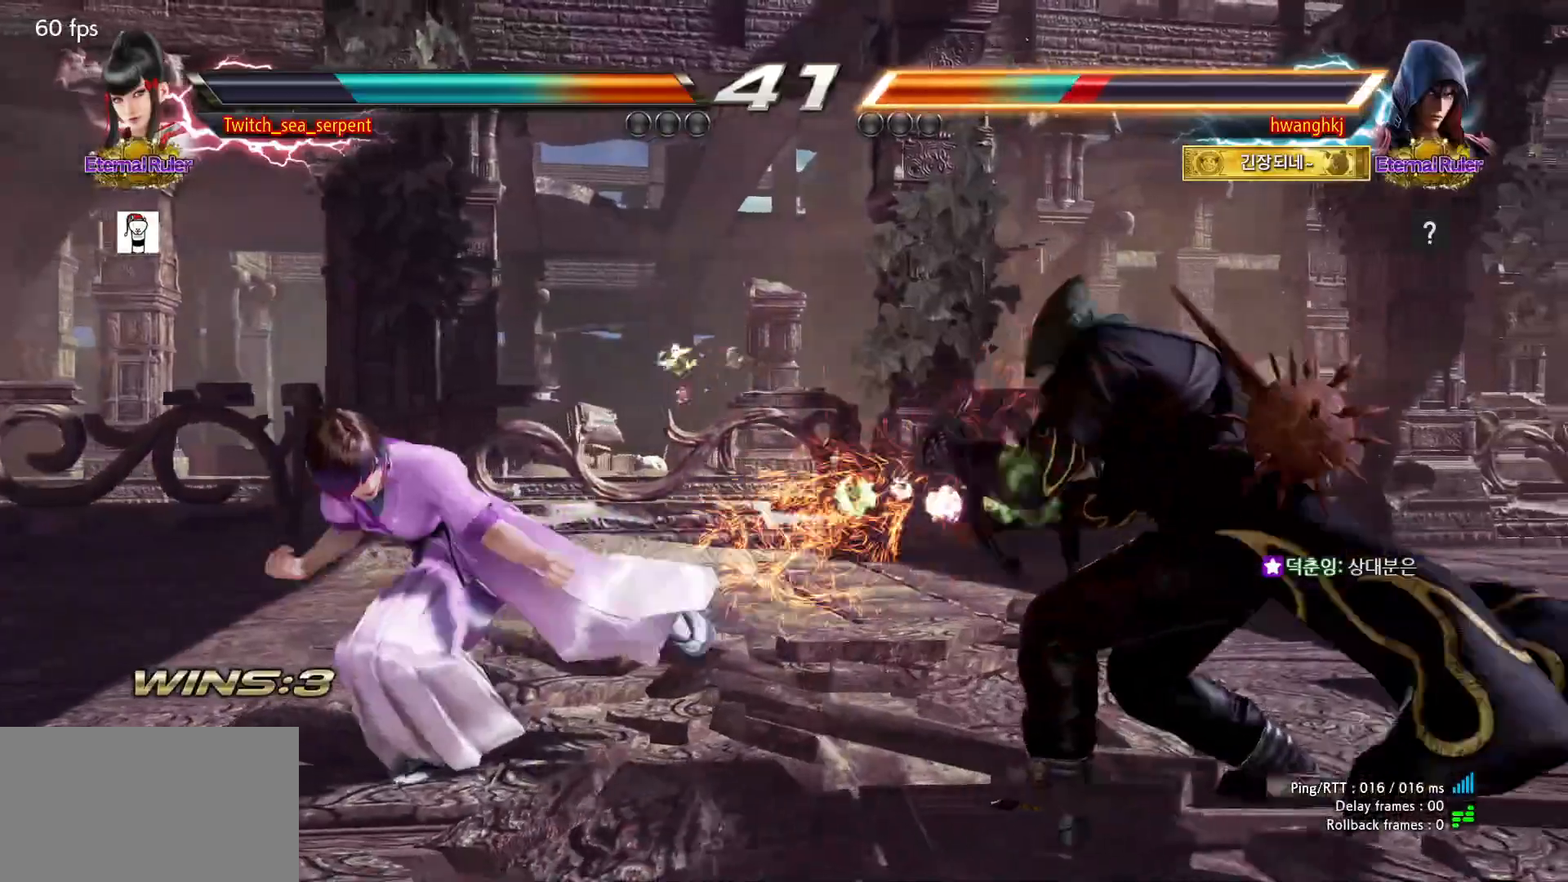
{"dt_ms": 500, "buttons": [], "left_stick": "left", "events": [[100, "left_stick", "left"], [150, "left_stick", "center"], [233, "left_stick", "left"], [300, "left_stick", "center"], [350, "left_stick", "left"]]}
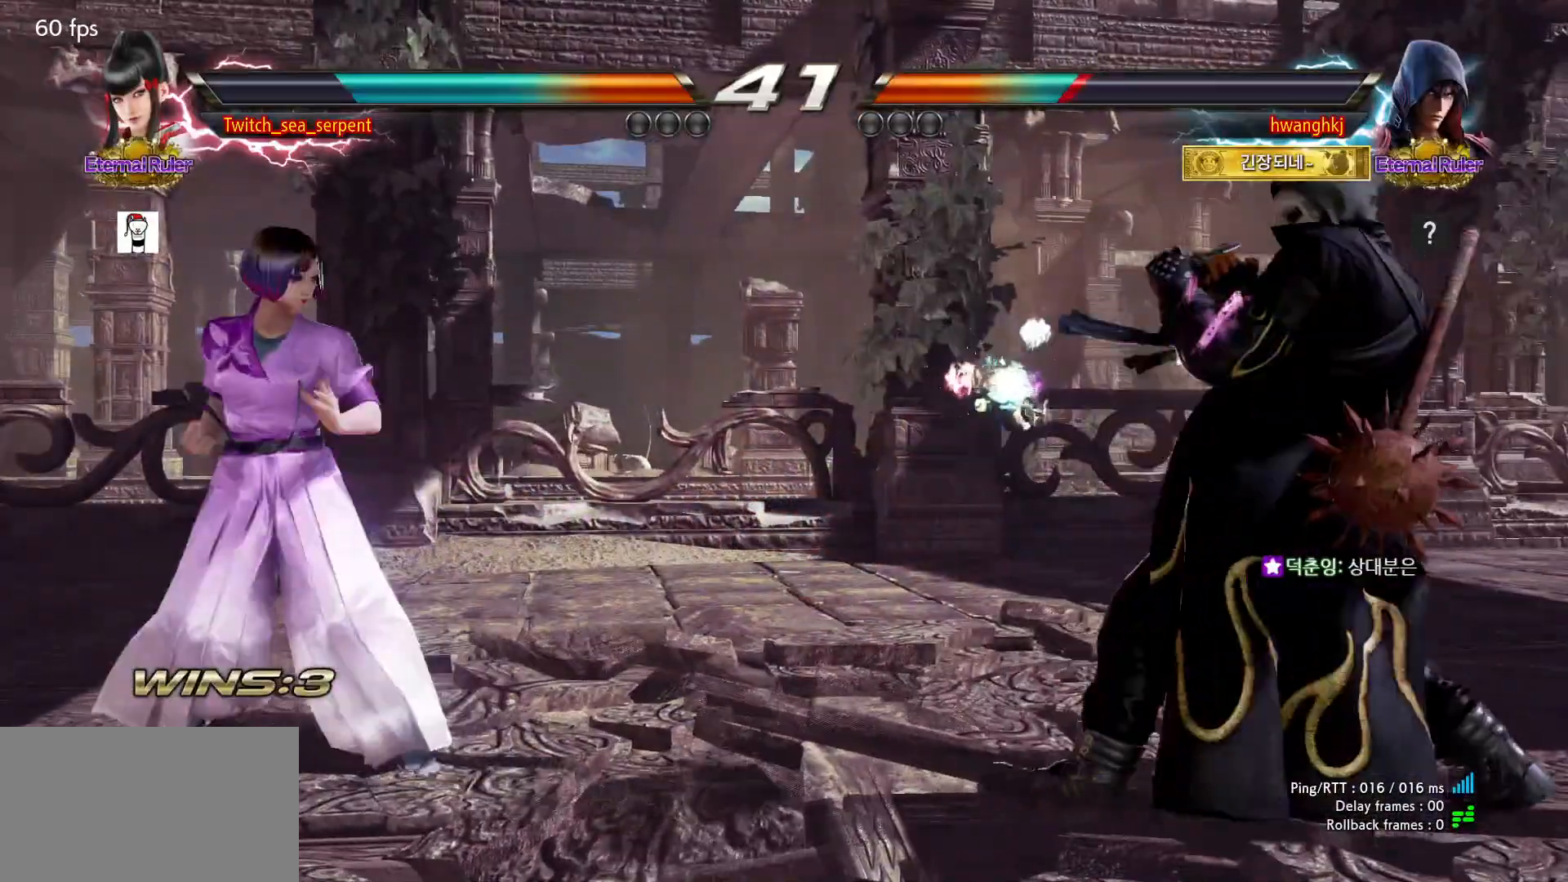
{"dt_ms": 500, "buttons": [], "left_stick": "center", "events": [[33, "left_stick", "center"], [83, "left_stick", "left"], [433, "left_stick", "center"]]}
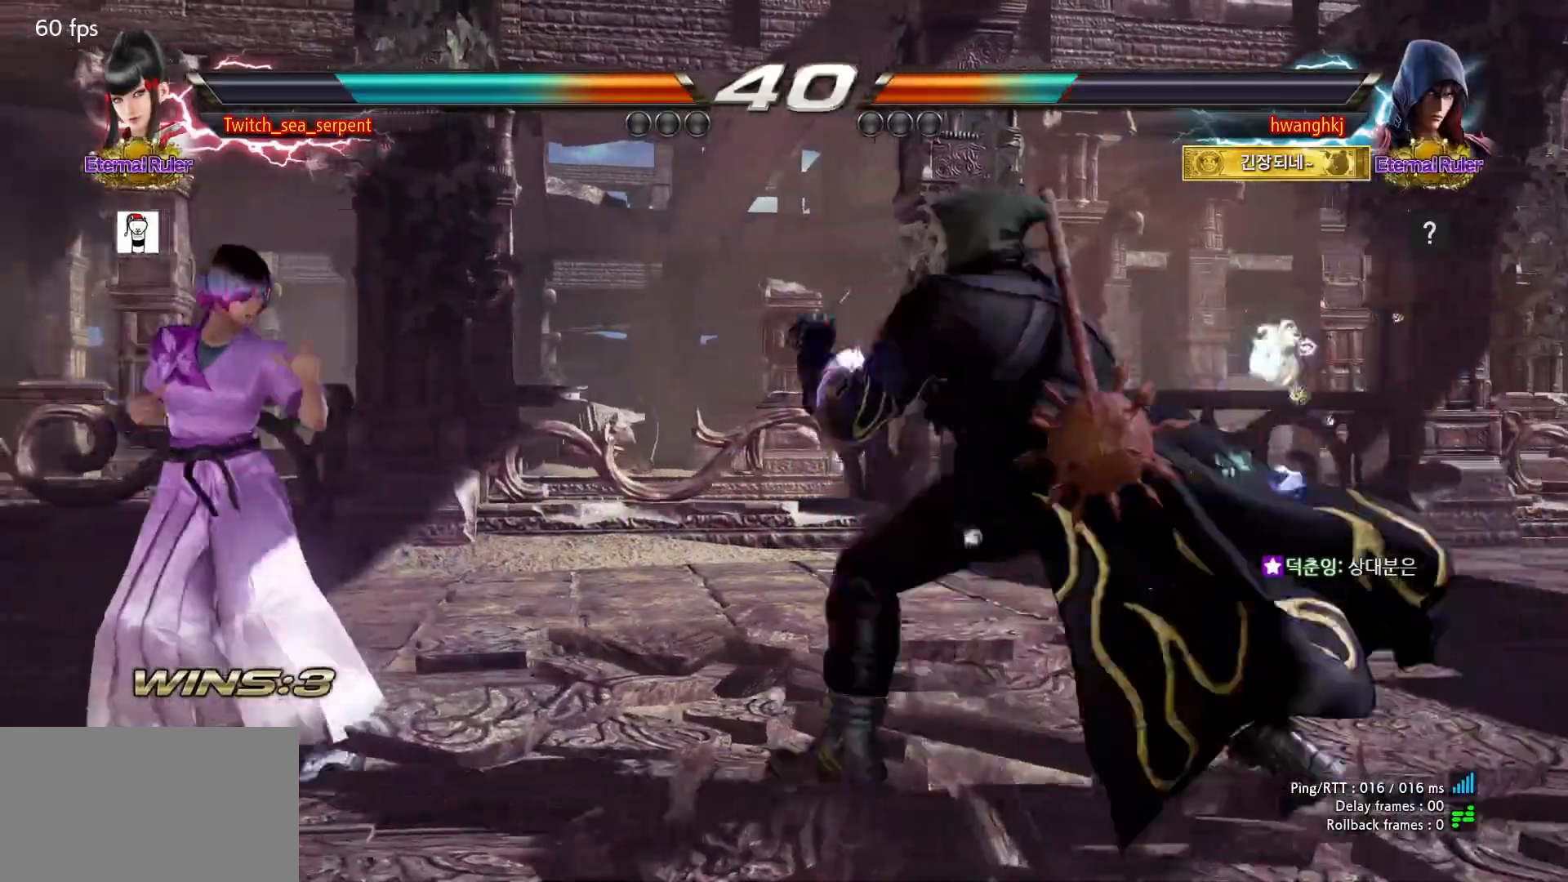
{"dt_ms": 1000, "buttons": [], "left_stick": "left"}
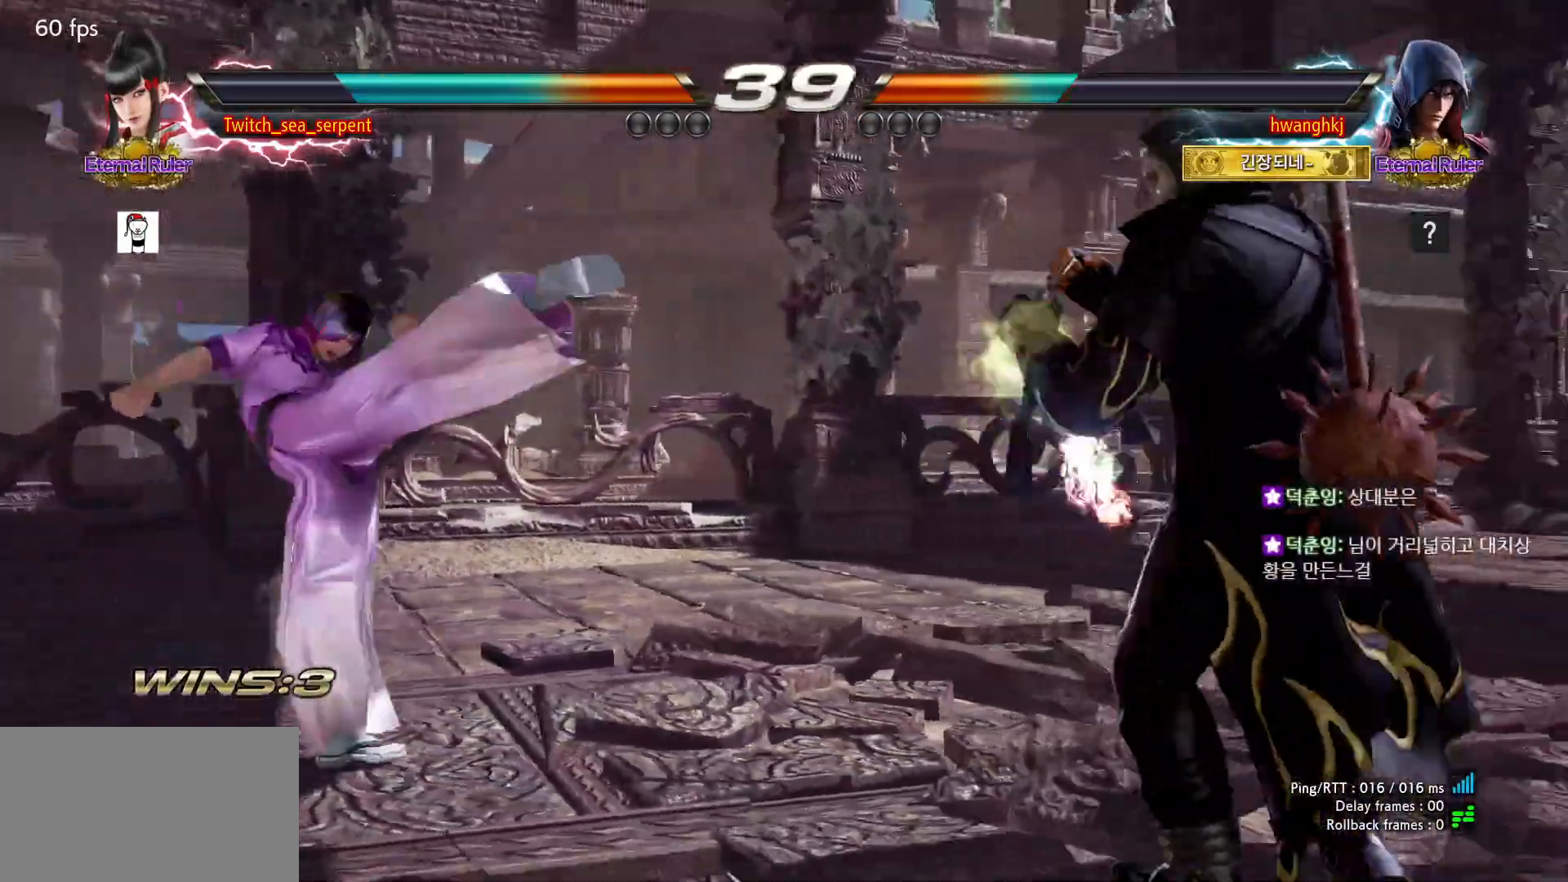
{"dt_ms": 500, "buttons": [], "left_stick": "left"}
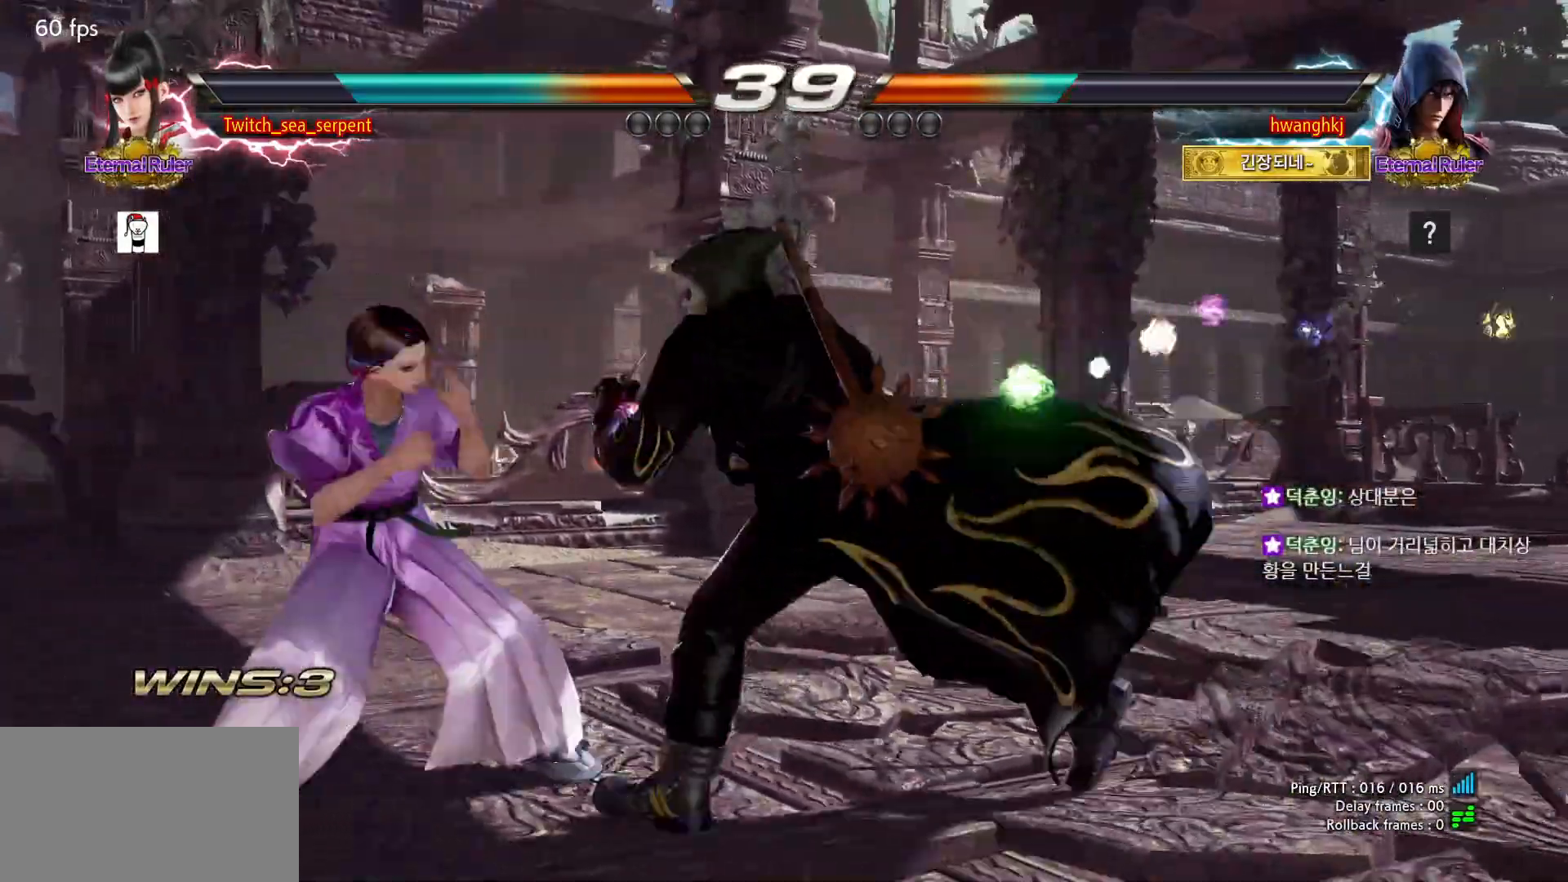
{"dt_ms": 500, "buttons": [], "left_stick": "down-left"}
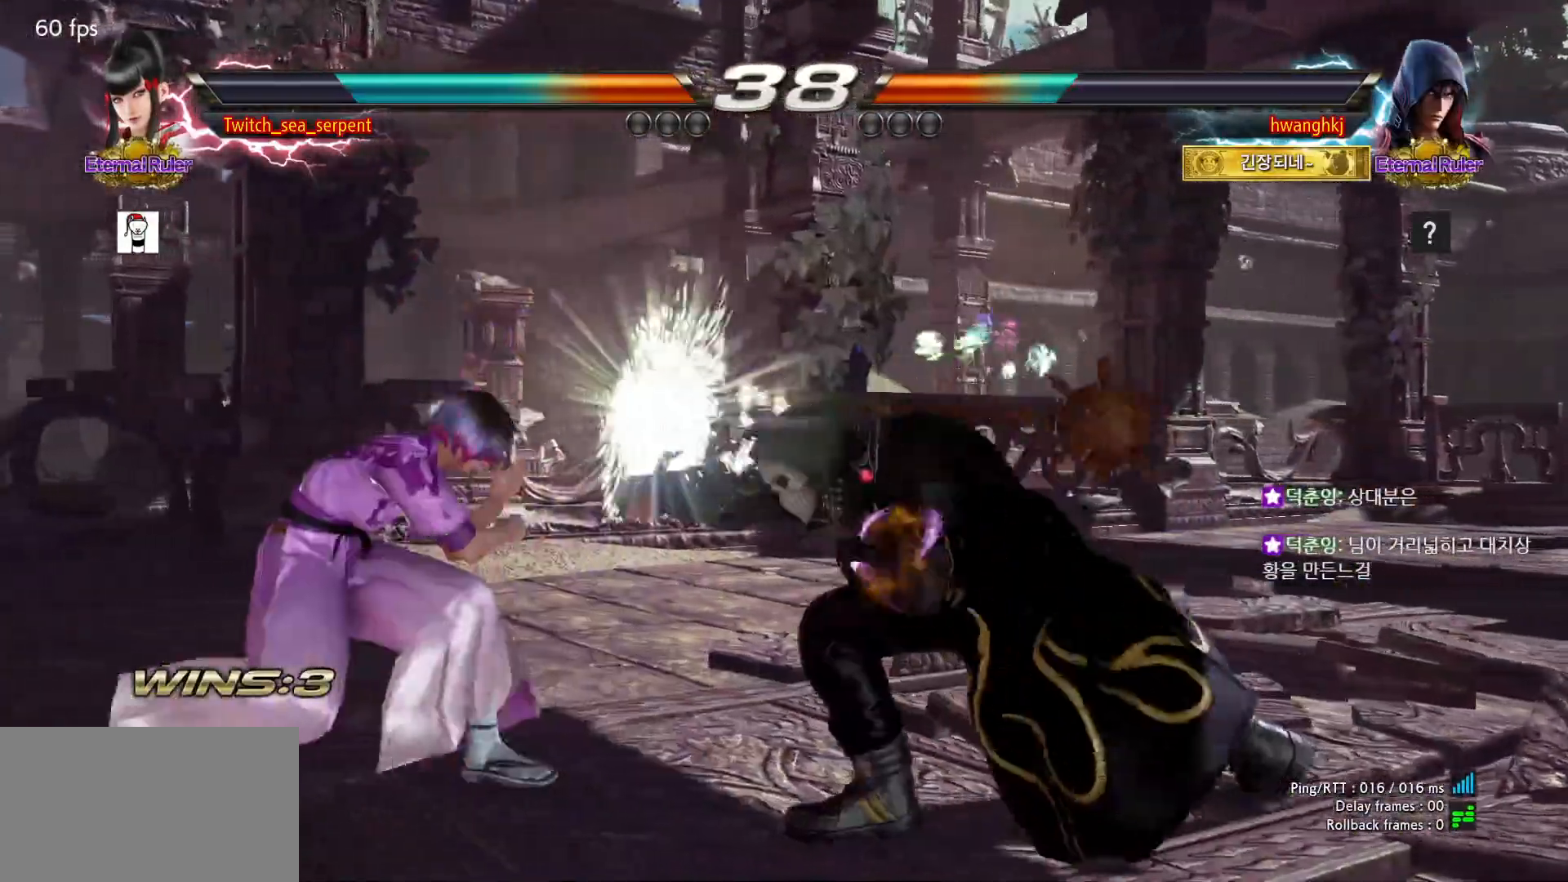
{"dt_ms": 500, "buttons": [], "left_stick": "center", "events": [[67, "left_stick", "center"], [333, "left_stick", "right"], [383, "left_stick", "center"], [450, "left_stick", "right"], [500, "left_stick", "center"]]}
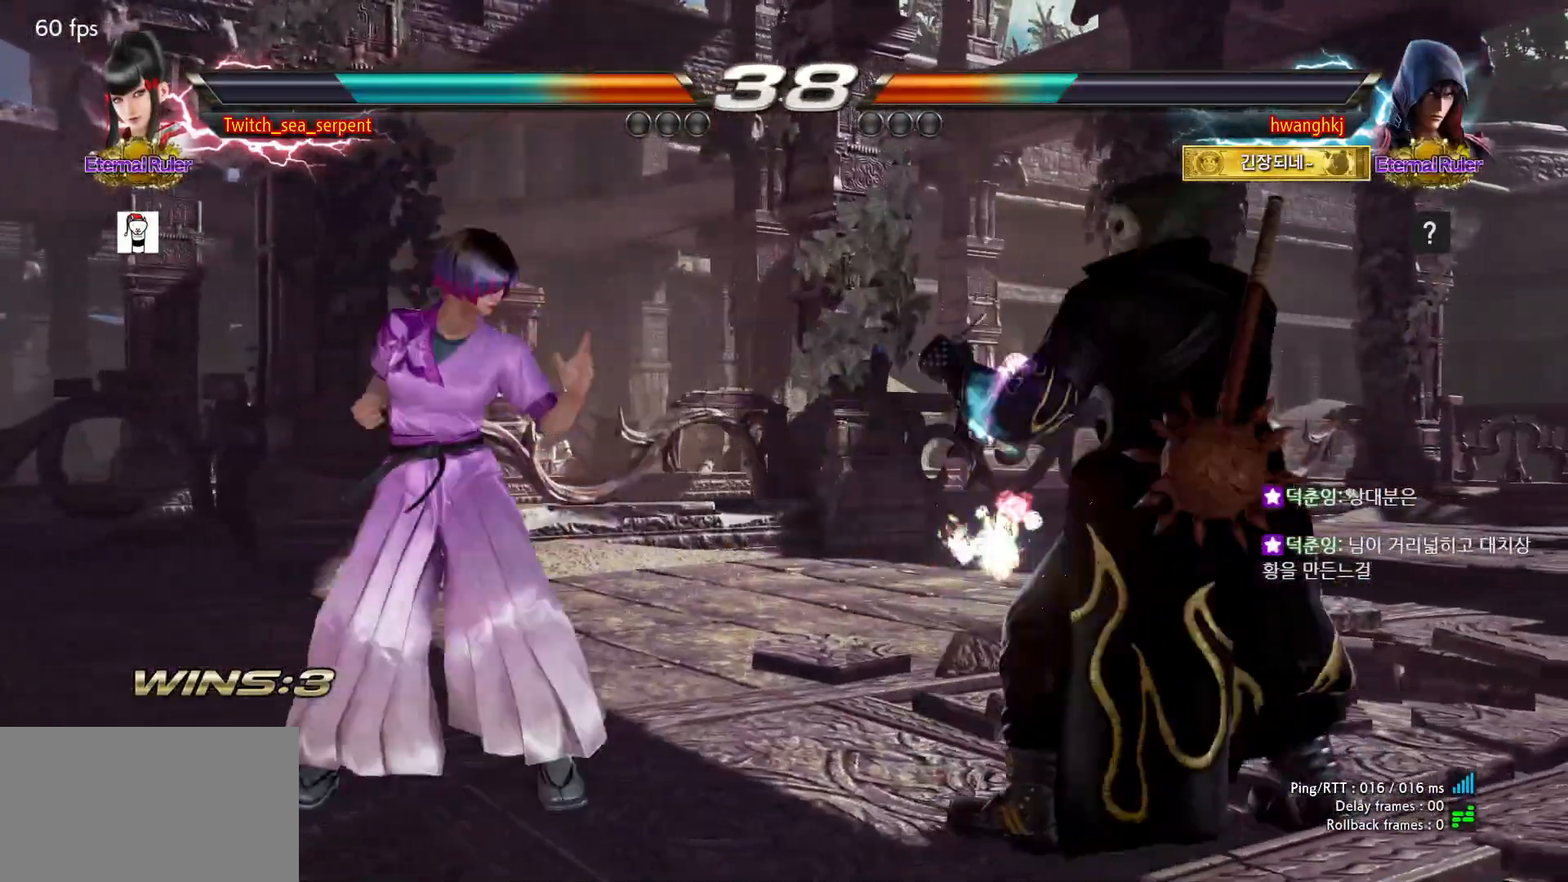
{"dt_ms": 500, "buttons": [], "left_stick": "center", "events": [[67, "SQUARE", "down"], [167, "SQUARE", "up"], [400, "SQUARE", "down"], [450, "SQUARE", "up"]]}
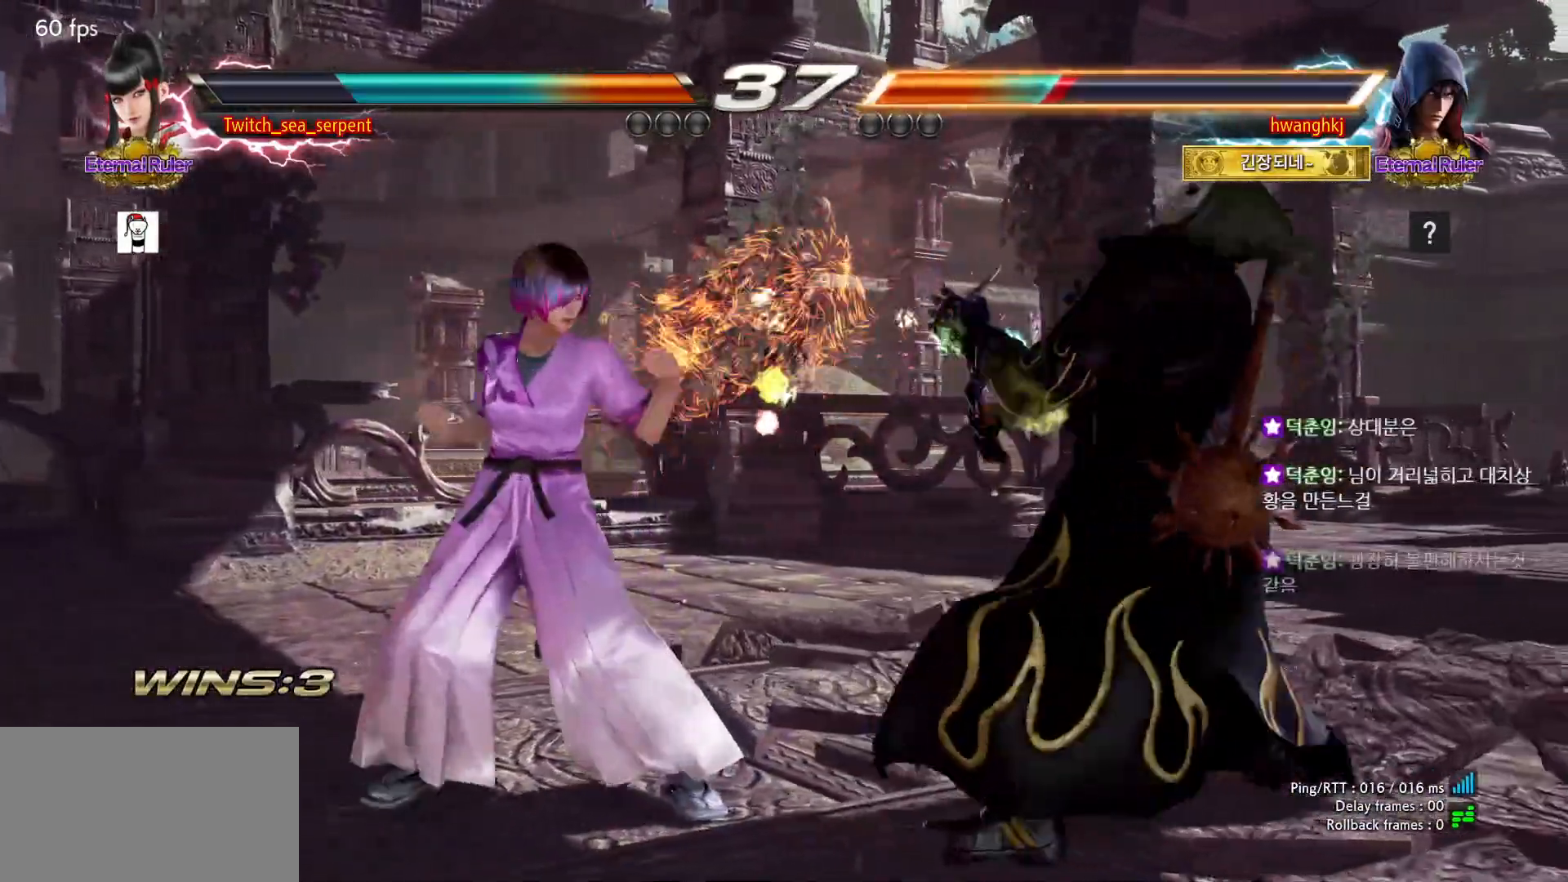
{"dt_ms": 500, "buttons": [], "left_stick": "down", "events": [[33, "SQUARE", "down"], [83, "SQUARE", "up"], [167, "SQUARE", "down"], [217, "SQUARE", "up"], [283, "SQUARE", "down"], [433, "SQUARE", "up"], [467, "left_stick", "down"]]}
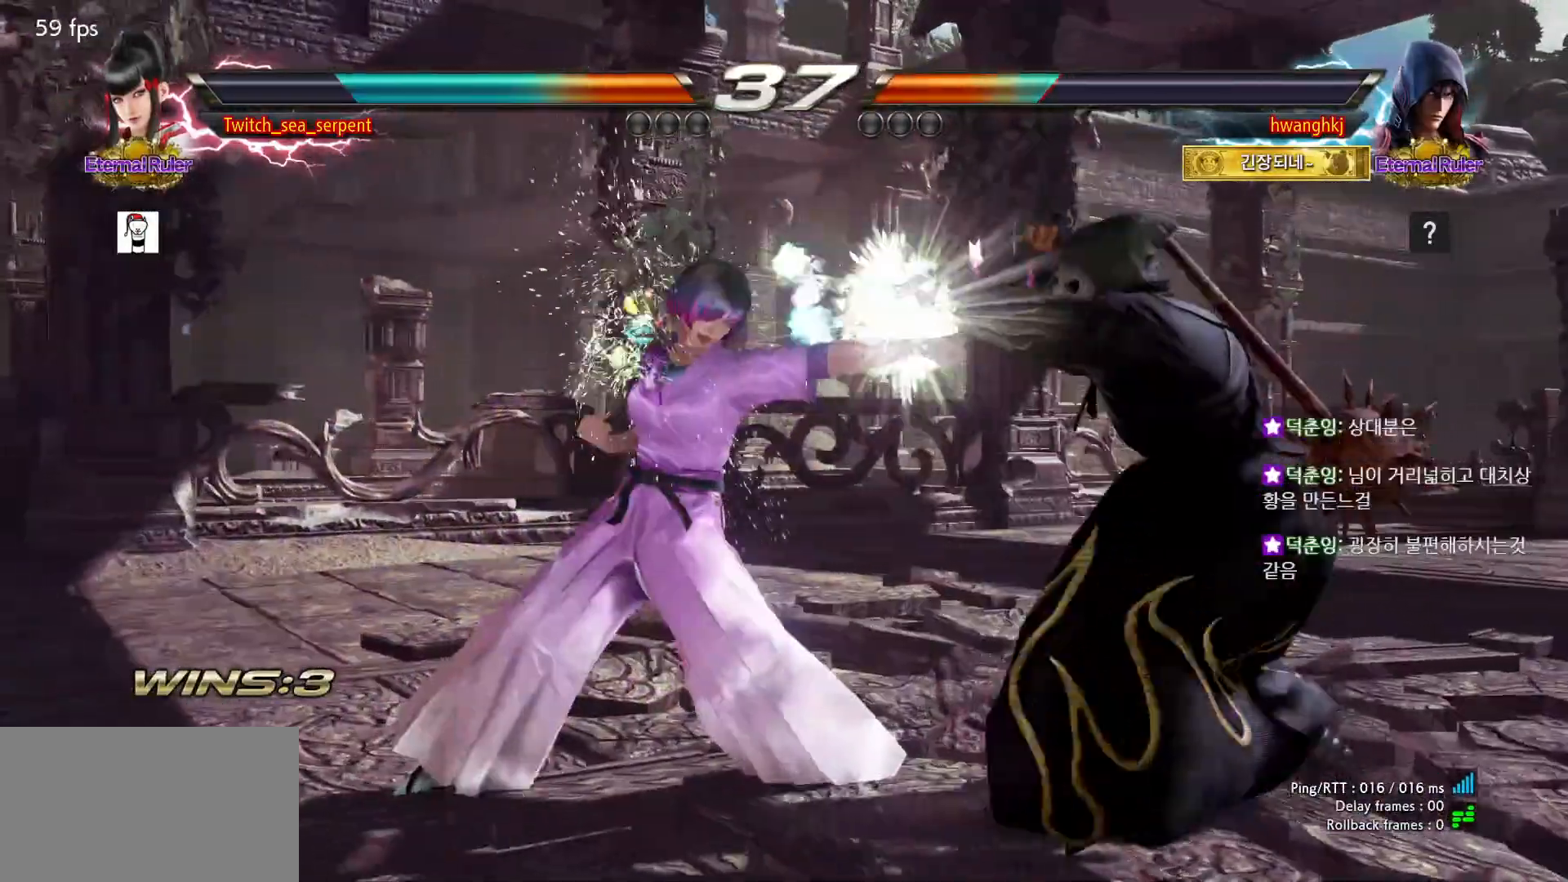
{"dt_ms": 500, "buttons": [], "left_stick": "down-right", "events": [[33, "left_stick", "center"], [117, "left_stick", "down"], [183, "left_stick", "center"], [383, "left_stick", "down-right"]]}
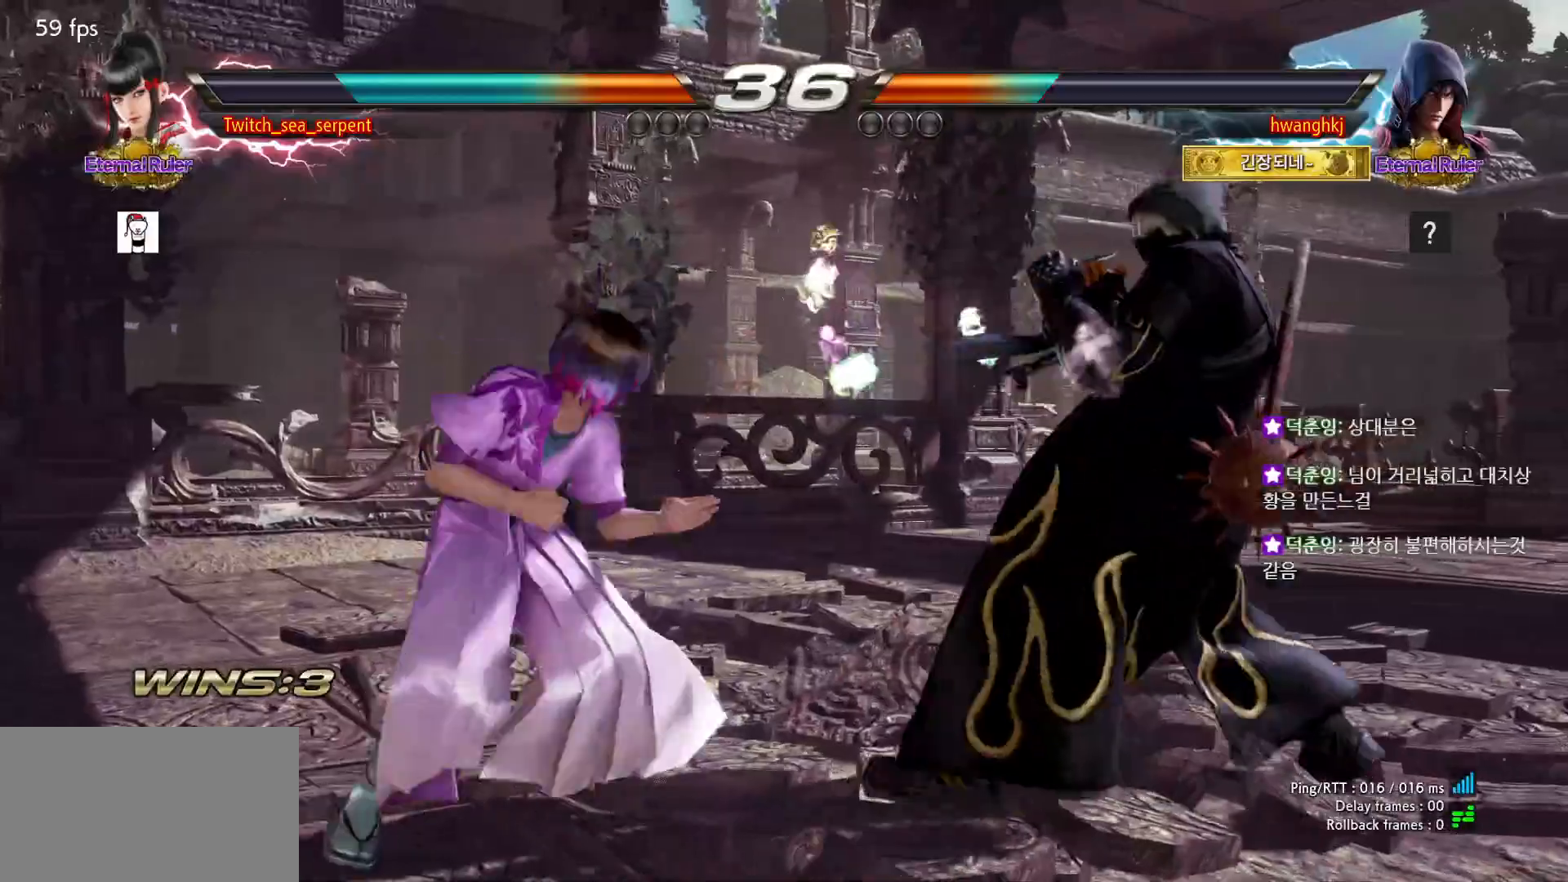
{"dt_ms": 500, "buttons": [], "left_stick": "left", "events": [[133, "left_stick", "center"], [300, "left_stick", "left"]]}
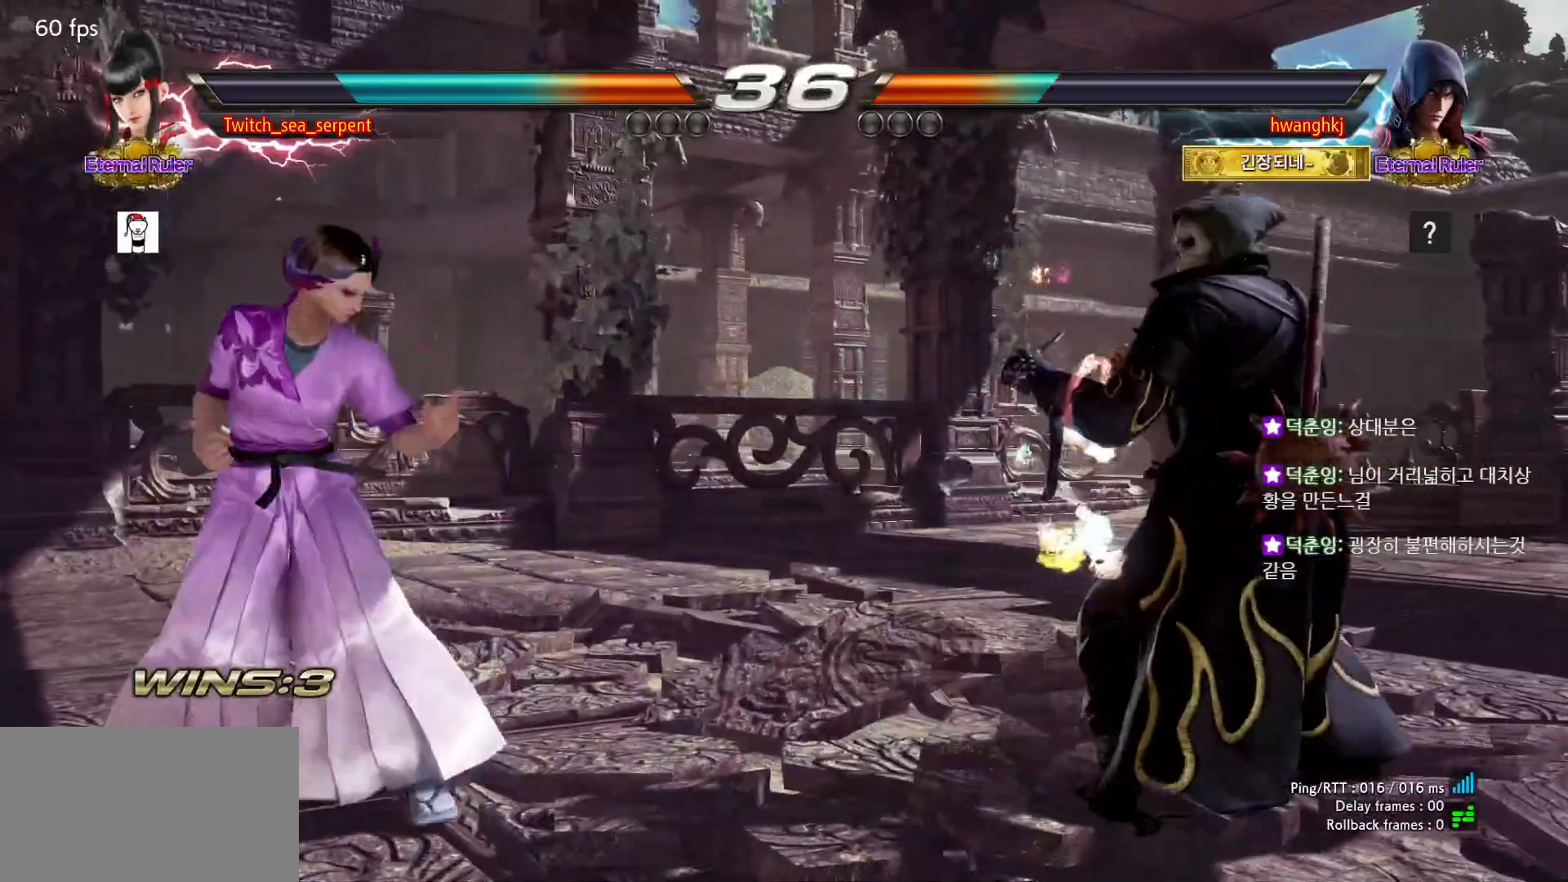
{"dt_ms": 500, "buttons": [], "left_stick": "center", "events": [[183, "left_stick", "down"], [267, "left_stick", "center"], [333, "left_stick", "down"], [400, "left_stick", "center"]]}
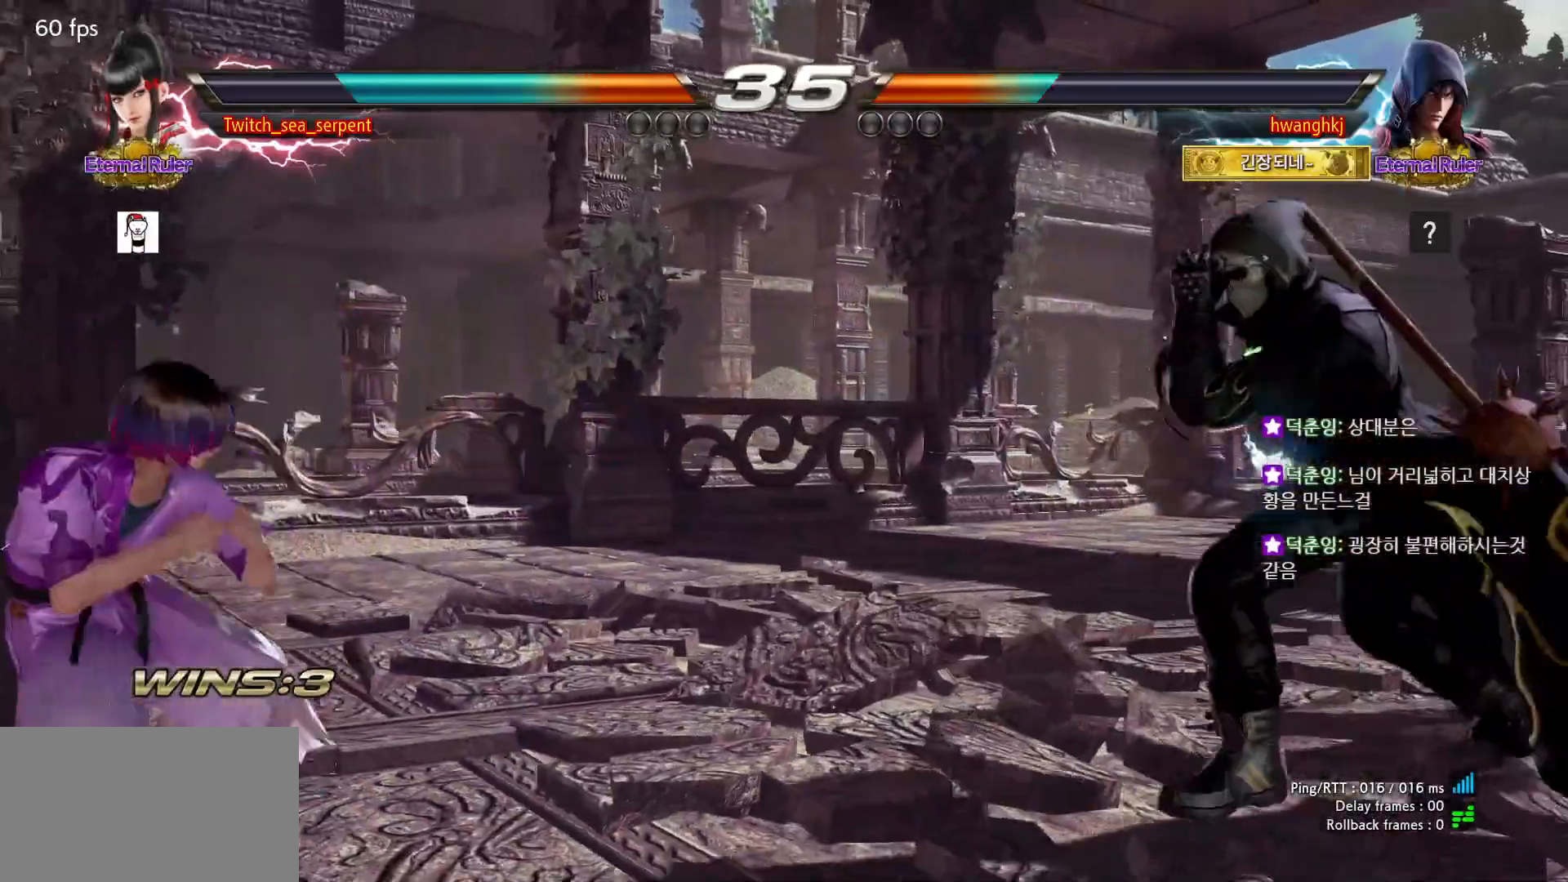
{"dt_ms": 500, "buttons": [], "left_stick": "down-left"}
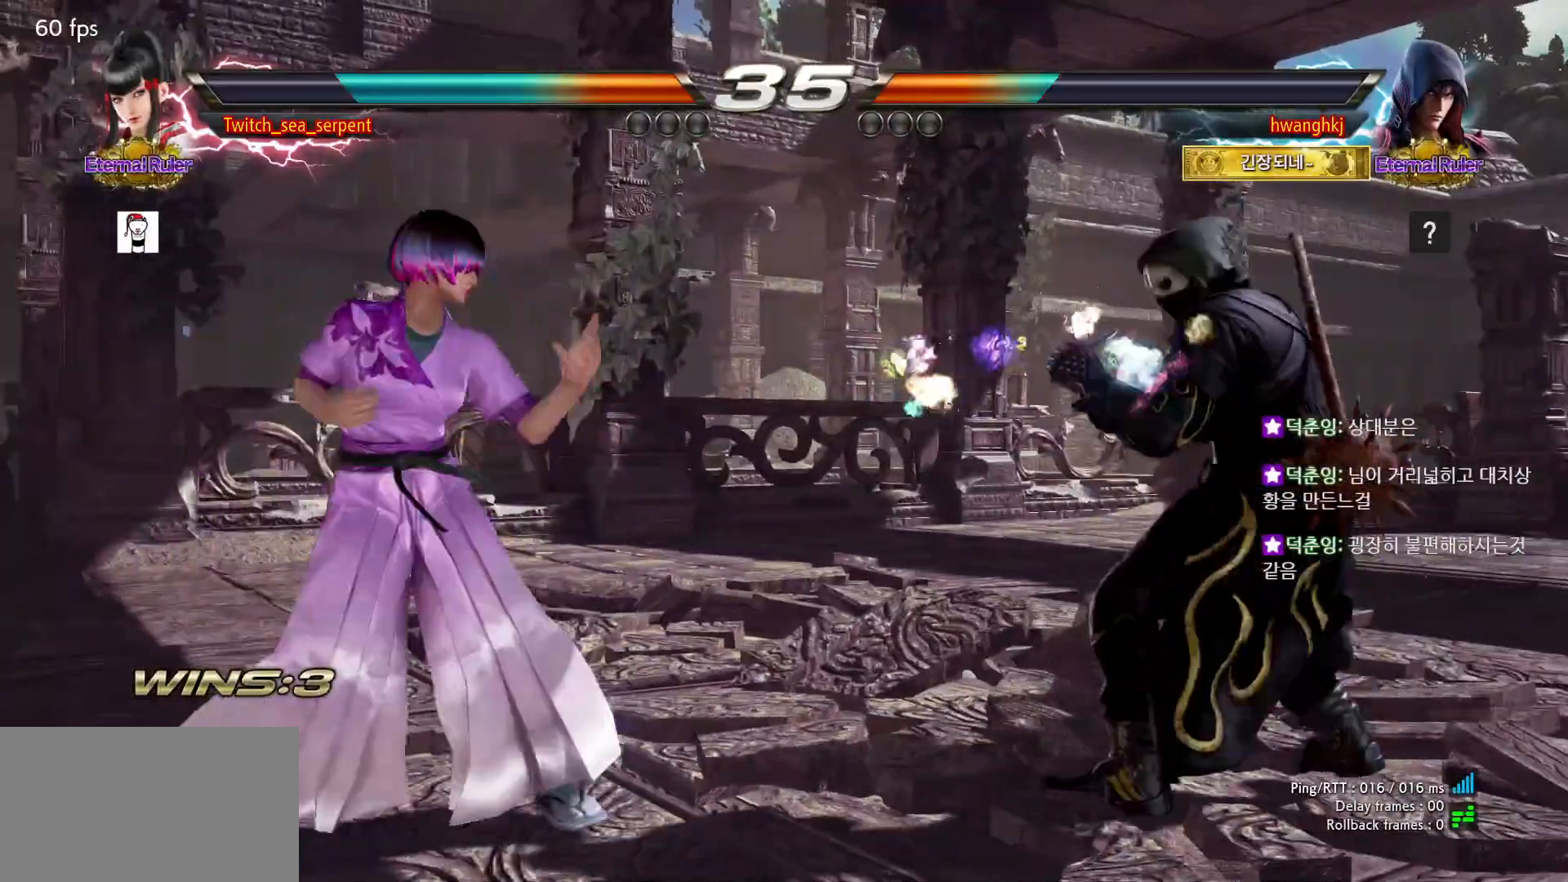
{"dt_ms": 500, "buttons": [], "left_stick": "left", "events": [[150, "left_stick", "left"]]}
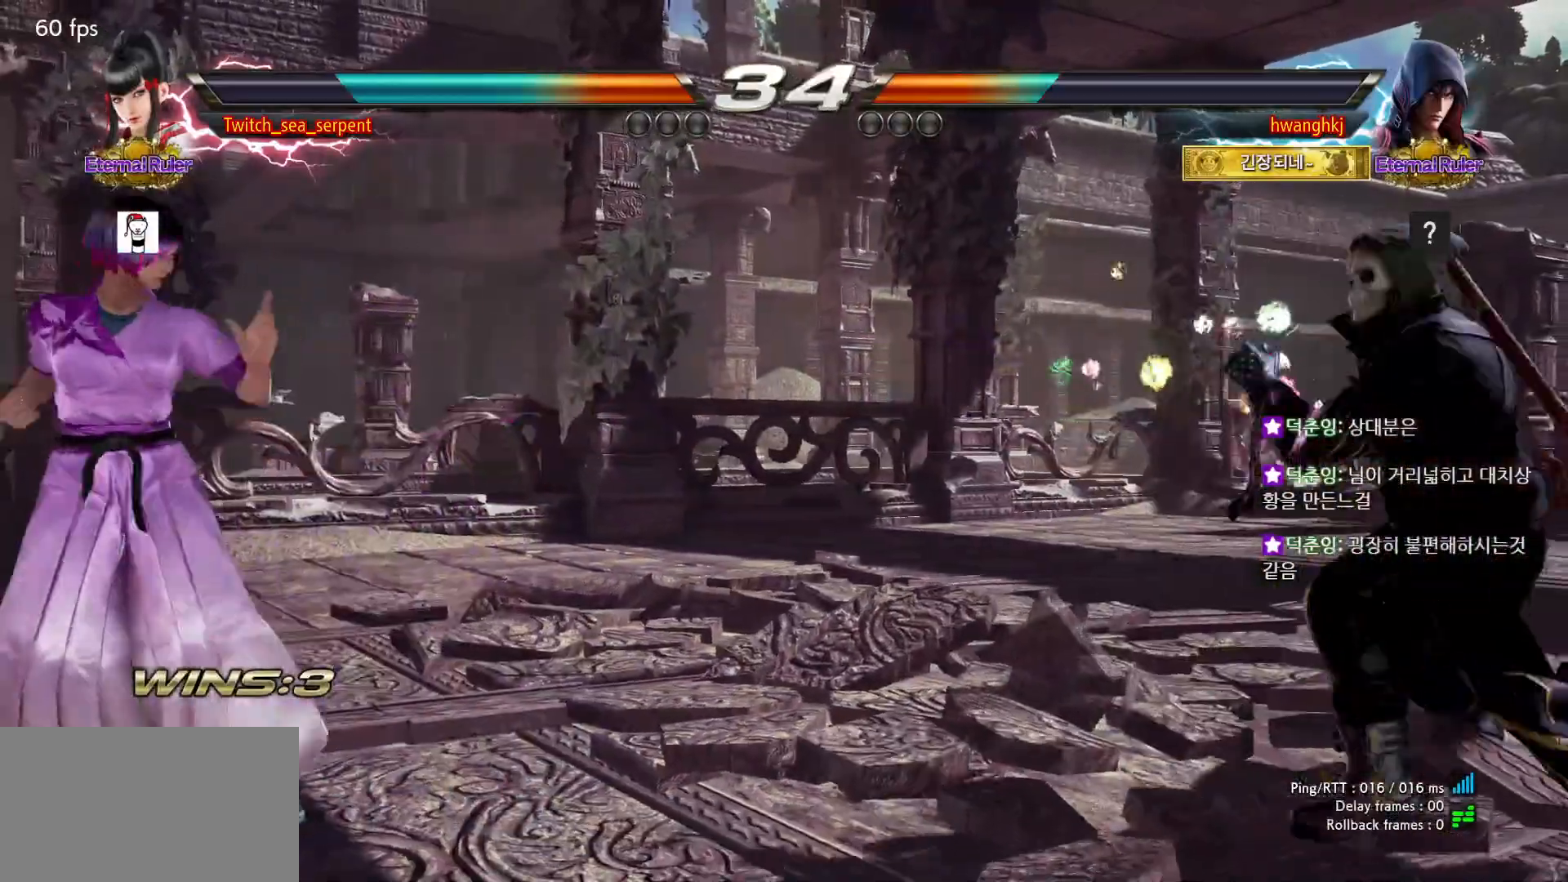
{"dt_ms": 500, "buttons": [], "left_stick": "left", "events": [[17, "left_stick", "center"], [383, "left_stick", "left"]]}
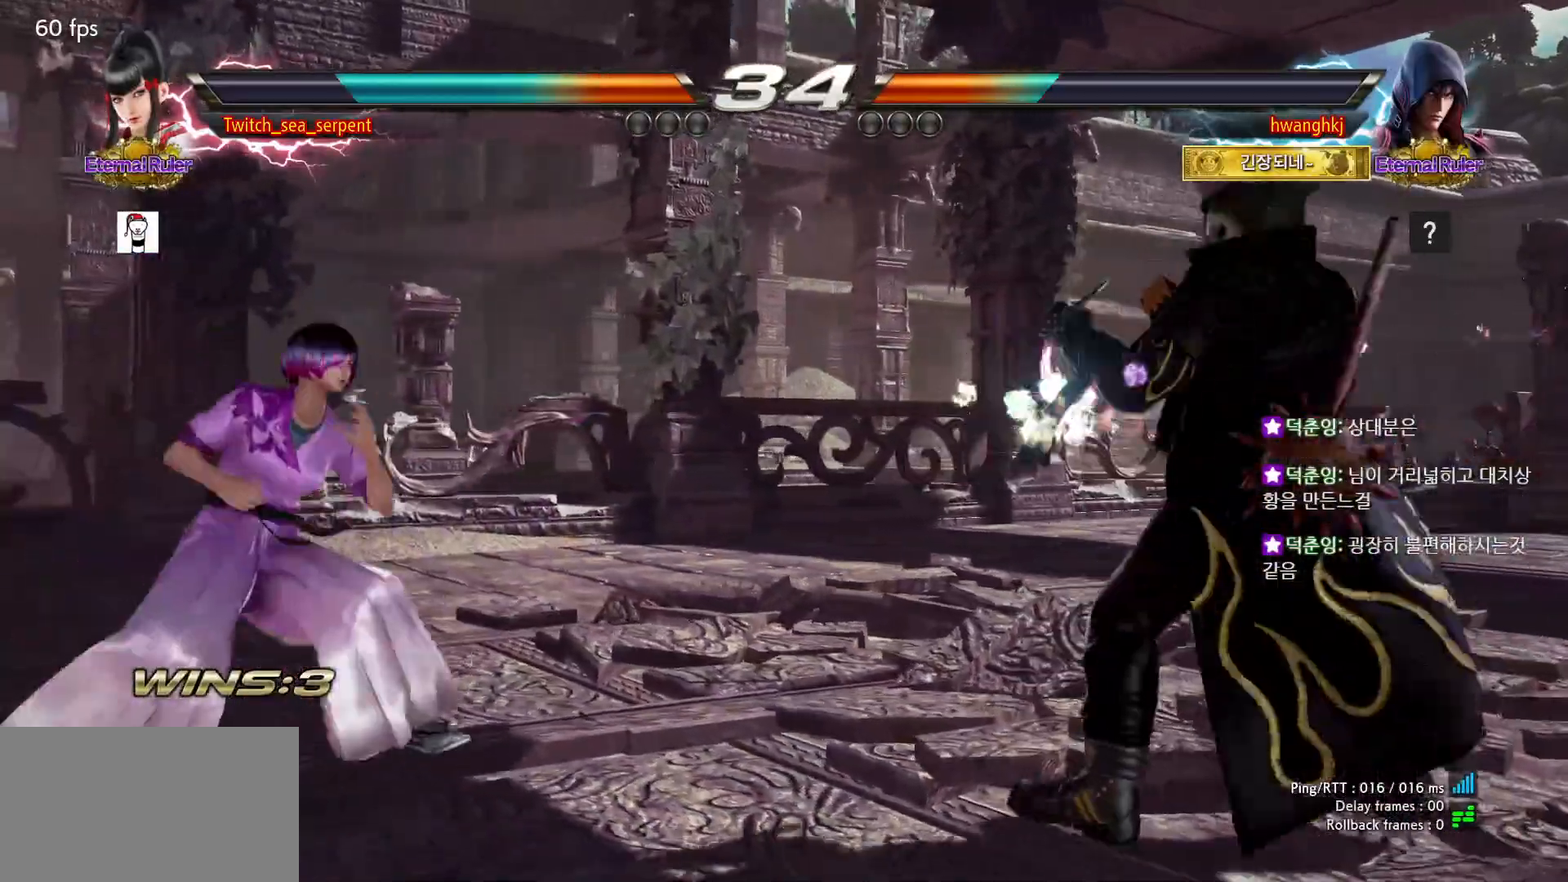
{"dt_ms": 500, "buttons": [], "left_stick": "right"}
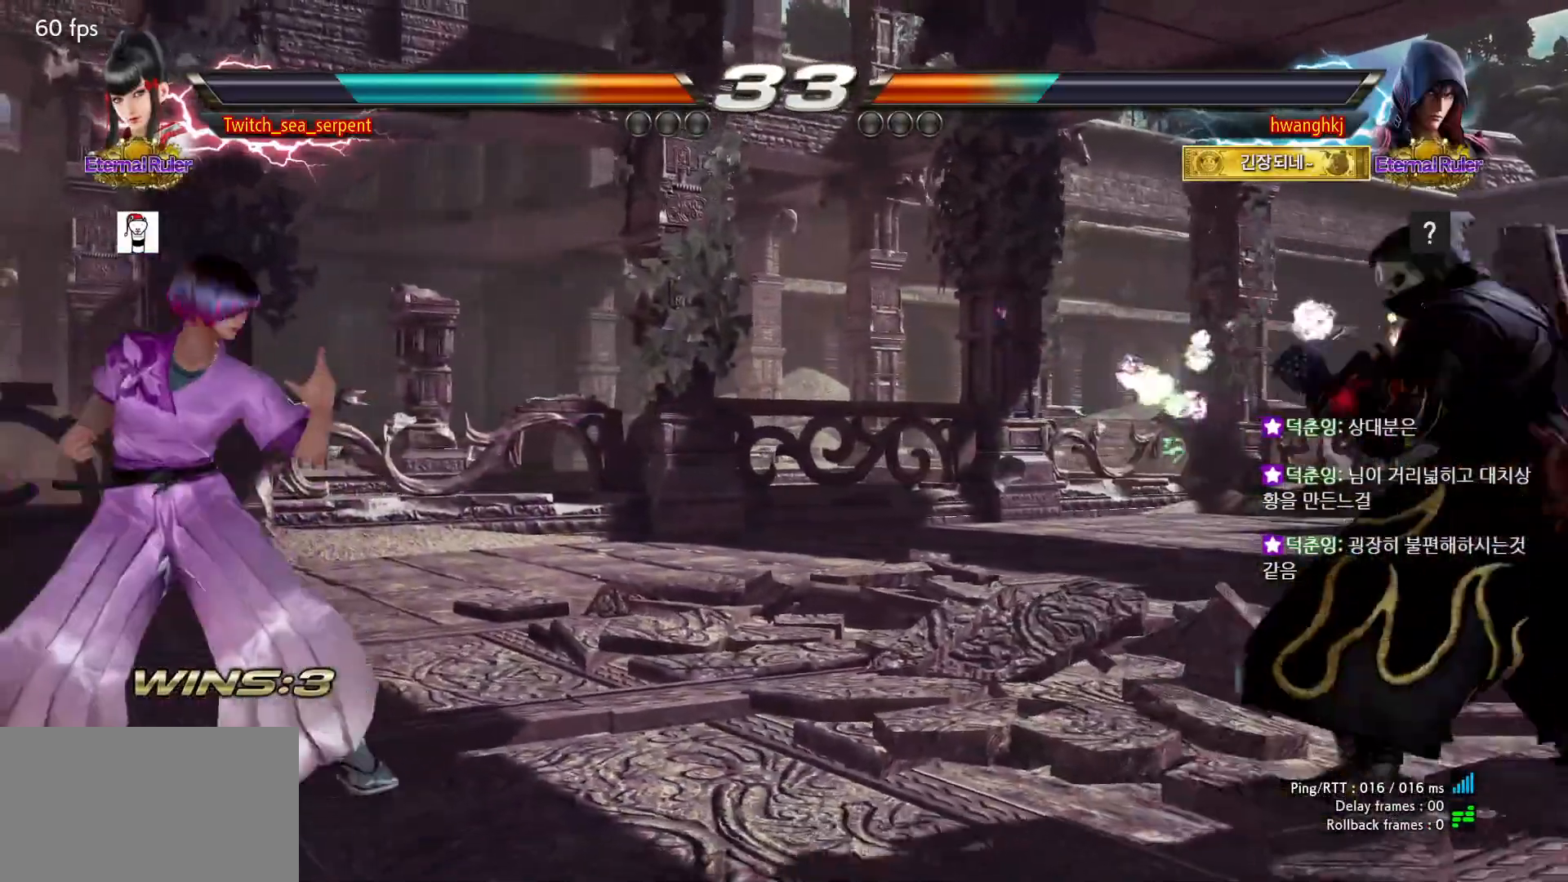
{"dt_ms": 500, "buttons": [], "left_stick": "center"}
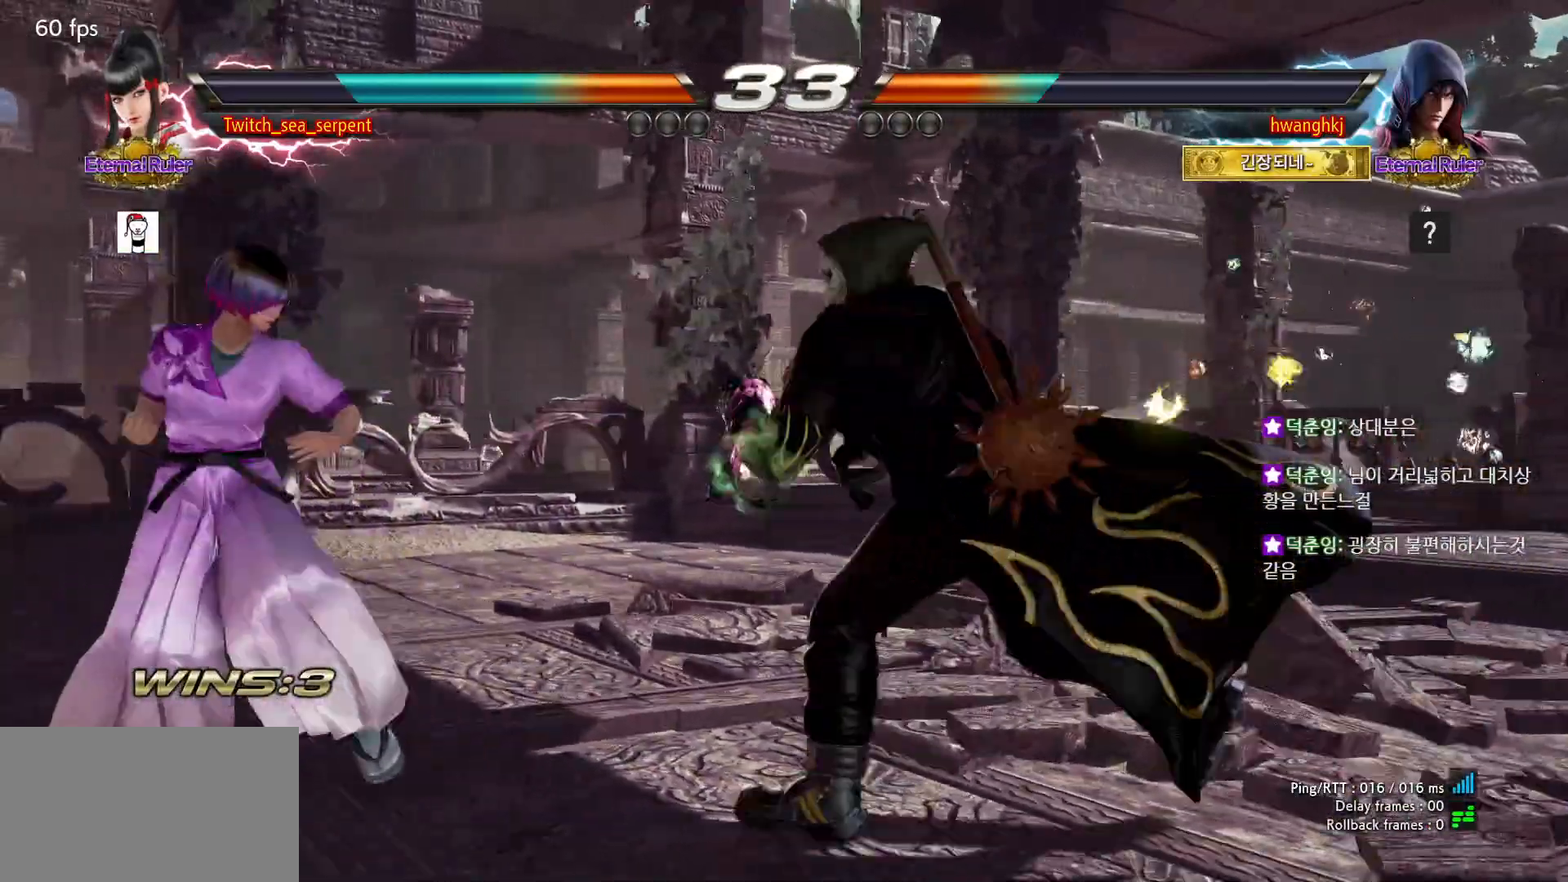
{"dt_ms": 1000, "buttons": ["TRIANGLE"], "left_stick": "down-right"}
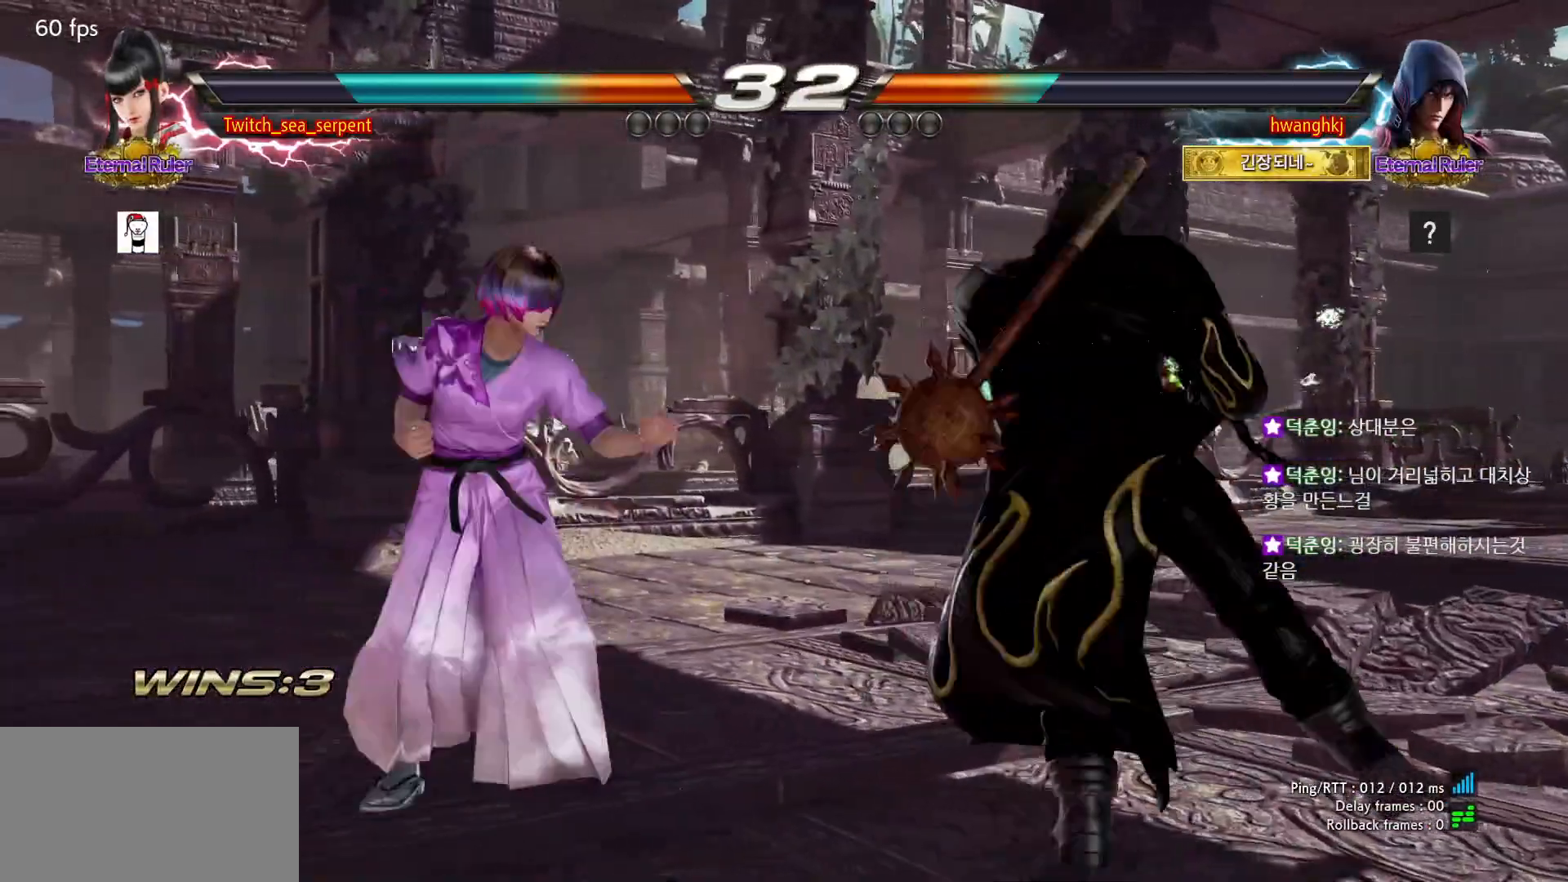
{"dt_ms": 1000, "buttons": [], "left_stick": "center"}
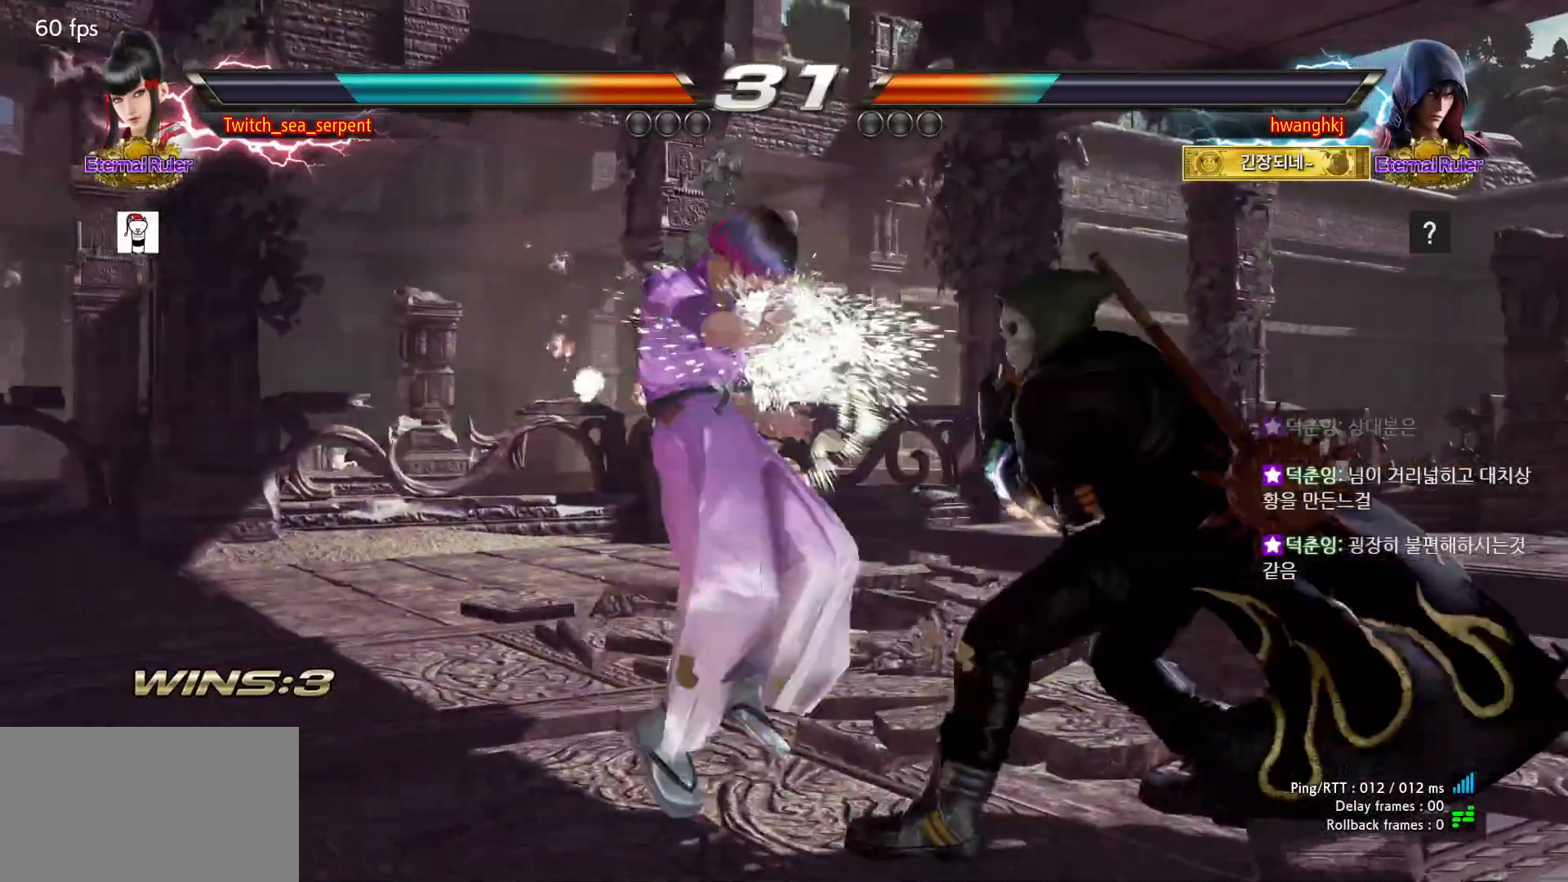
{"dt_ms": 500, "buttons": [], "left_stick": "center", "events": [[183, "SQUARE", "down"], [183, "TRIANGLE", "down"], [217, "SQUARE", "up"], [217, "TRIANGLE", "up"]]}
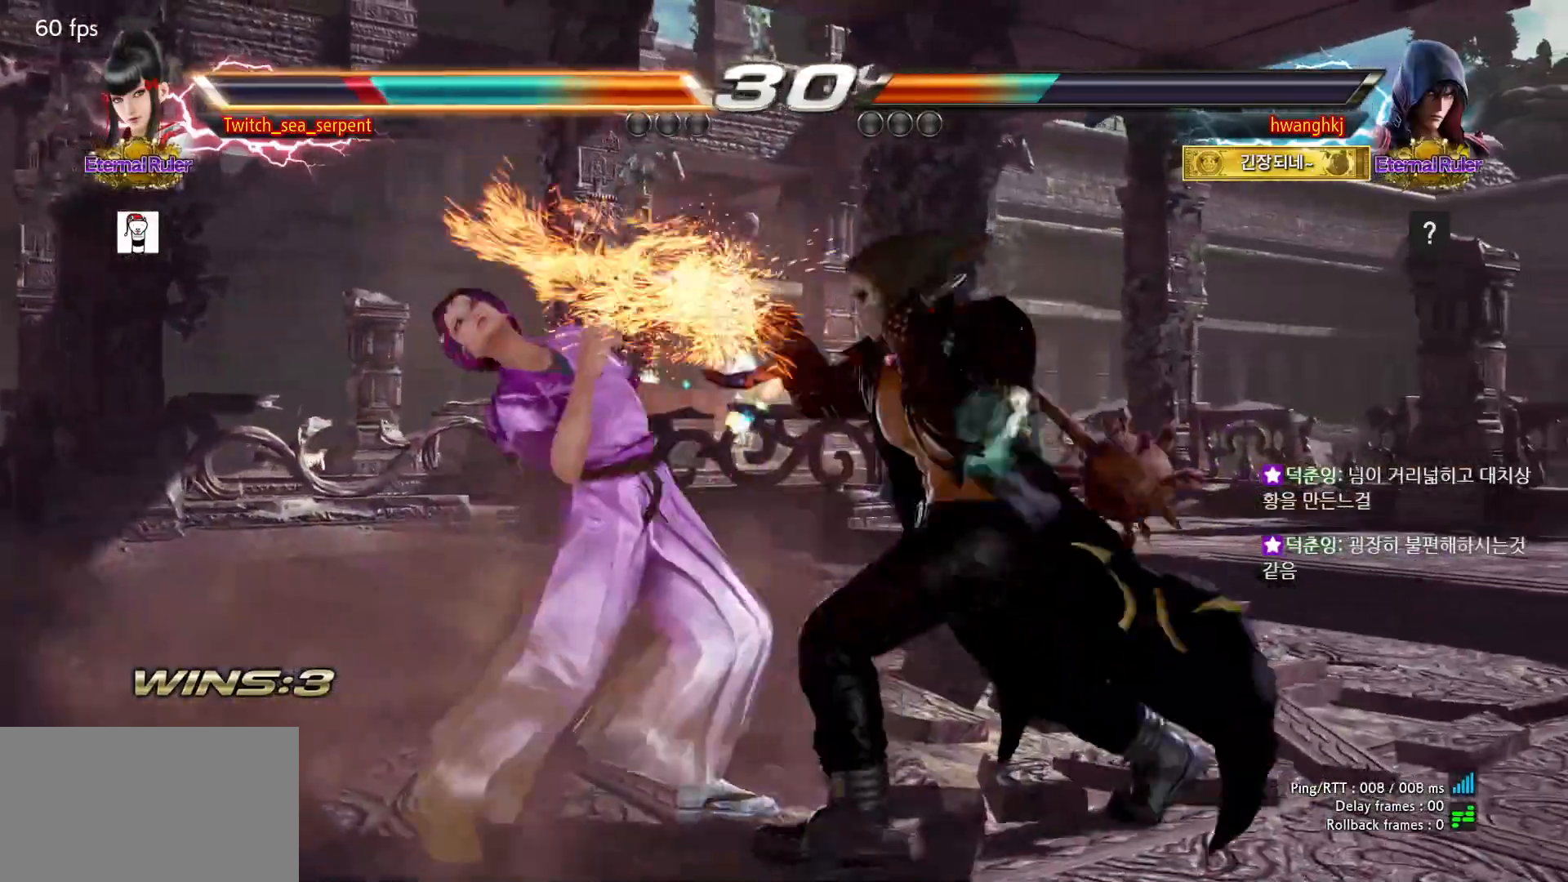
{"dt_ms": 500, "buttons": [], "left_stick": "left"}